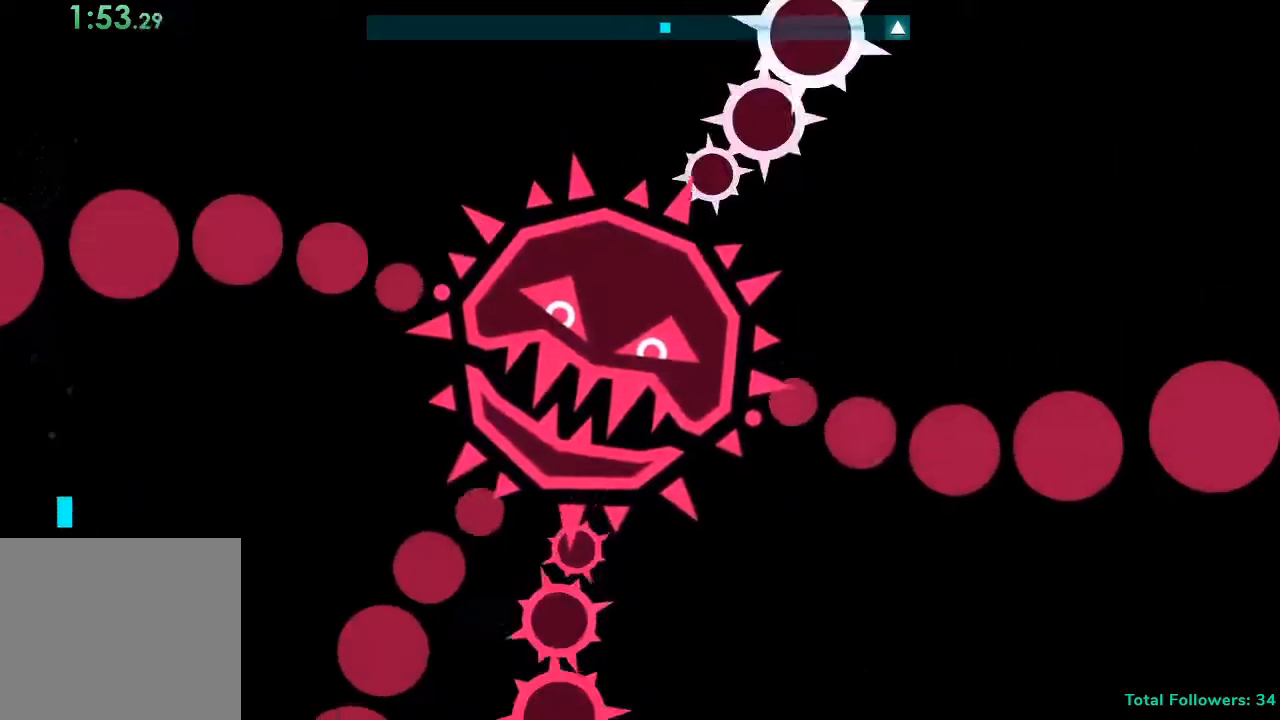
Gameplay with a controller (PlayStation layout); each line is a JSON object with the inputs held at the frame after it. "events" lists button and stick changes between this image and that frame as [ms after this image, input, new state], when the widget could be followed in between. Not read: L3 R3.
{"buttons": [], "left_stick": "center", "right_stick": "center", "events": [[50, "left_stick", "up"], [200, "left_stick", "center"]]}
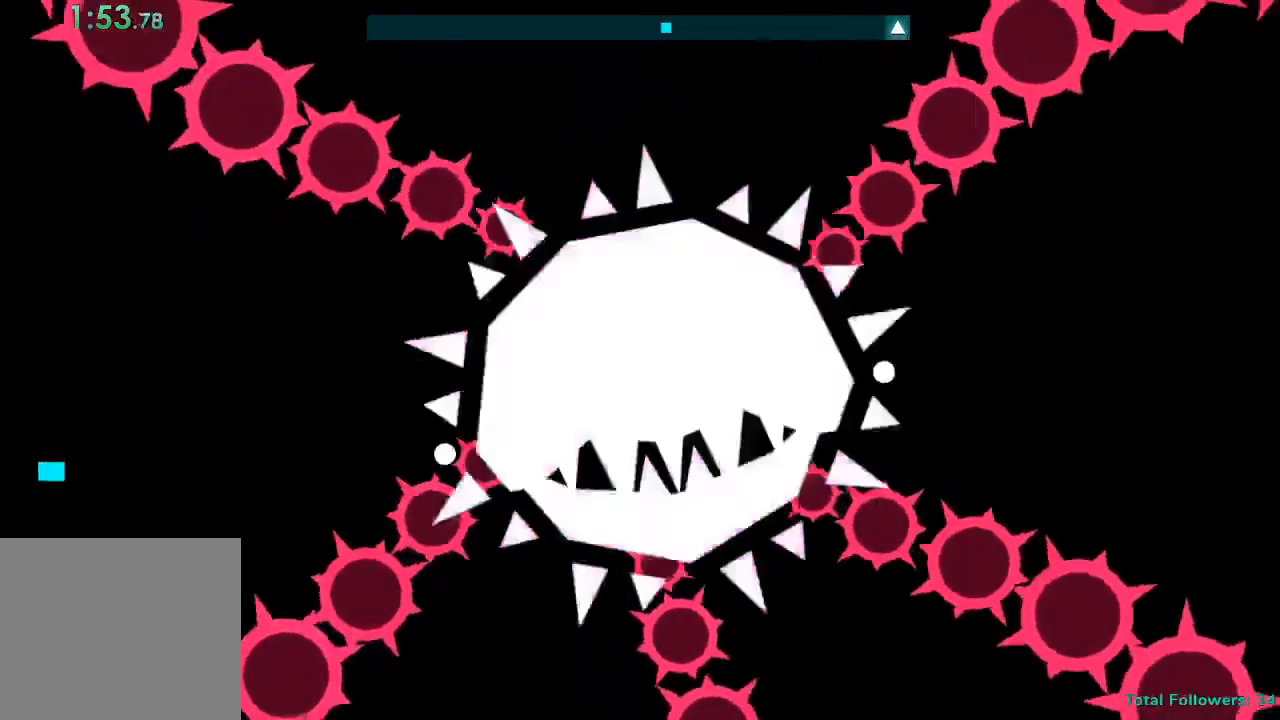
{"buttons": [], "left_stick": "down-right", "right_stick": "center", "events": [[217, "CROSS", "down"], [233, "left_stick", "down-right"], [450, "CROSS", "up"]]}
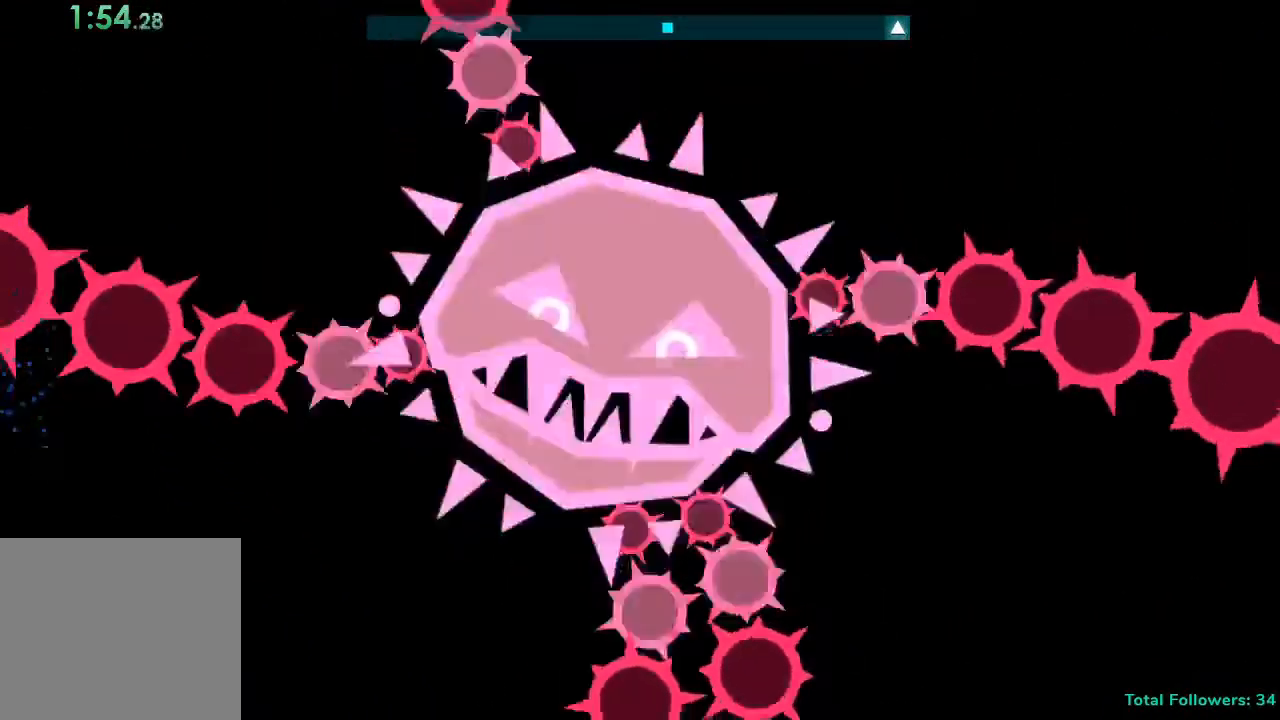
{"buttons": [], "left_stick": "center", "right_stick": "center", "events": [[50, "left_stick", "center"], [183, "left_stick", "up-left"], [500, "left_stick", "center"]]}
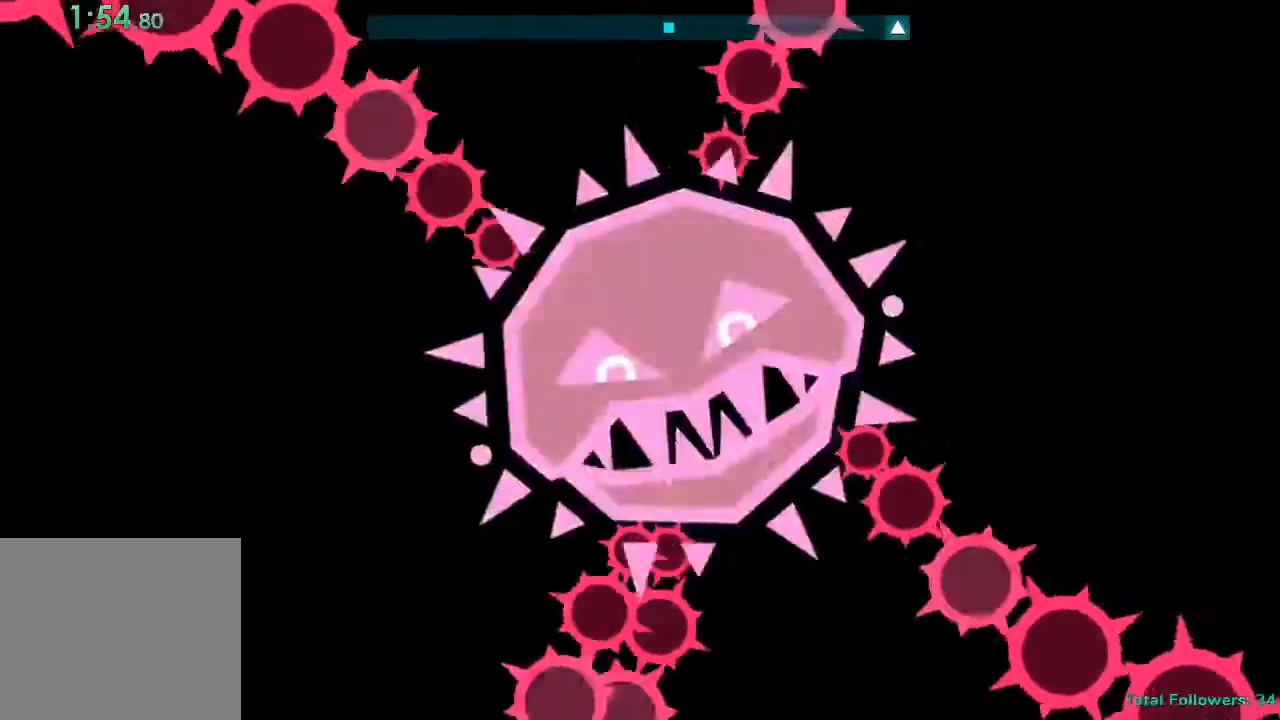
{"buttons": [], "left_stick": "up", "right_stick": "center", "events": [[133, "left_stick", "up"]]}
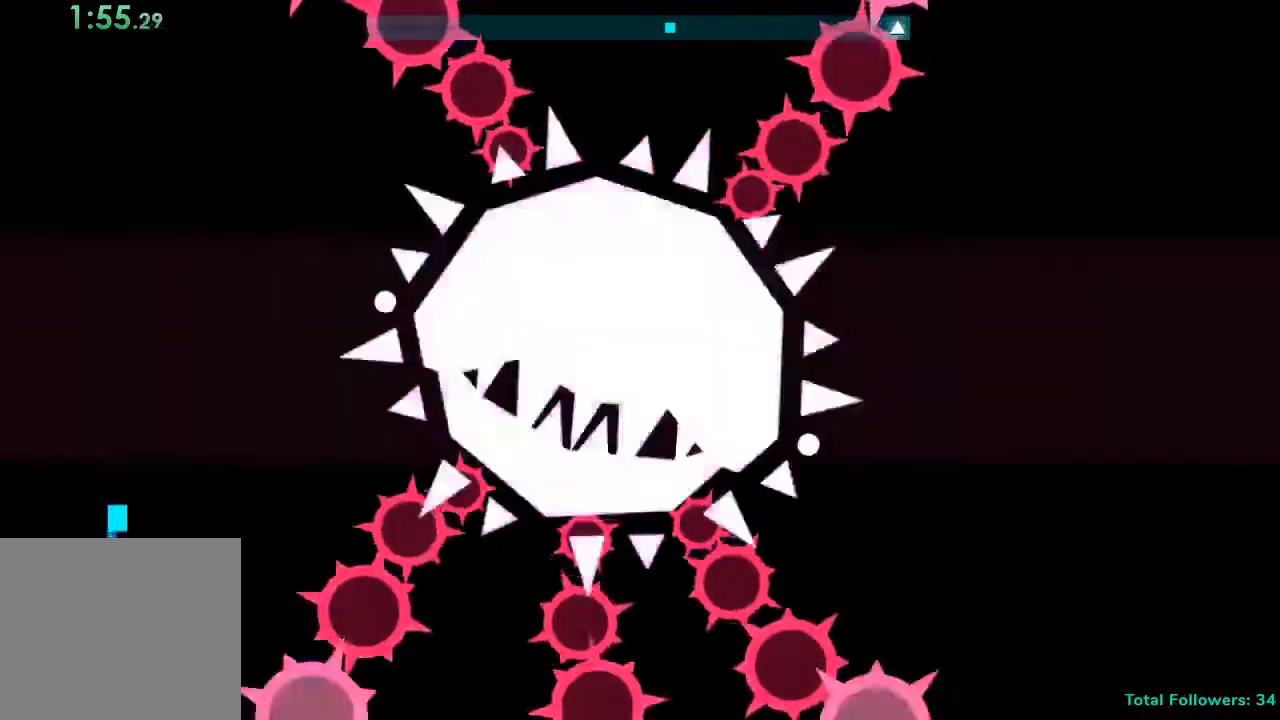
{"buttons": [], "left_stick": "down-right", "right_stick": "center", "events": [[167, "left_stick", "down-right"], [183, "CROSS", "down"], [433, "CROSS", "up"]]}
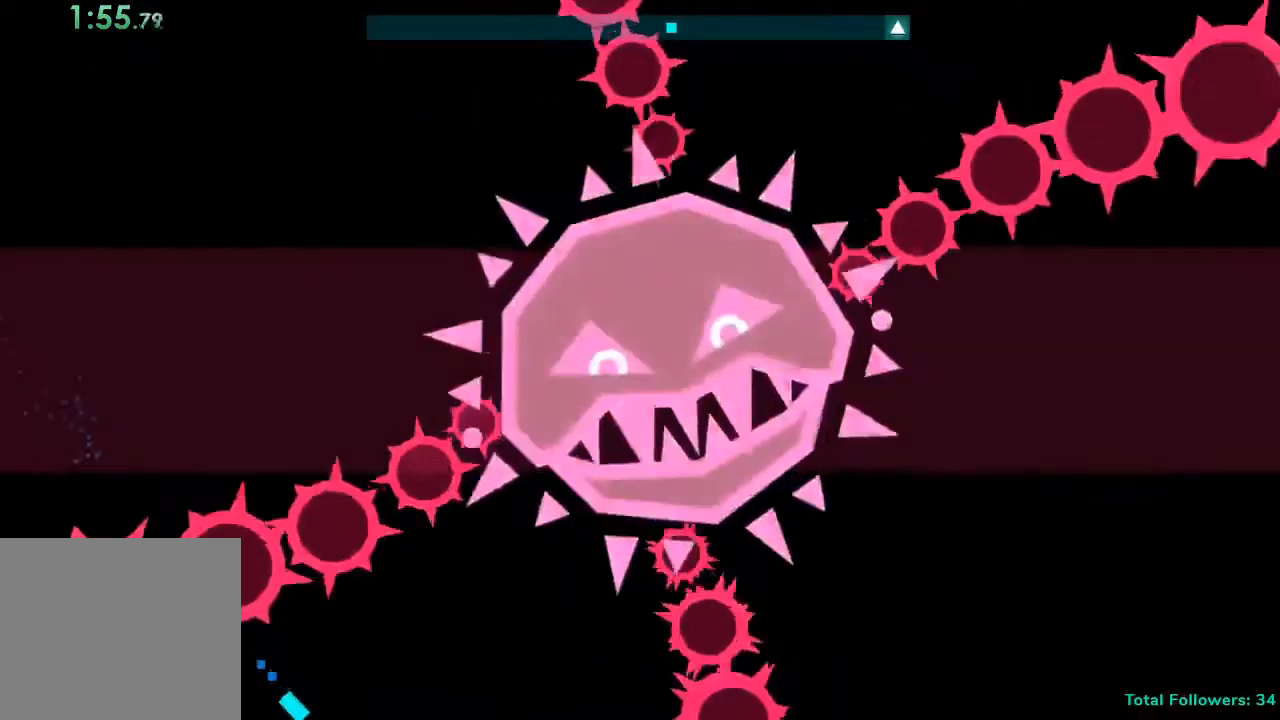
{"buttons": [], "left_stick": "up-left", "right_stick": "center", "events": [[50, "left_stick", "center"], [117, "left_stick", "up-left"], [267, "left_stick", "center"], [400, "left_stick", "up-left"]]}
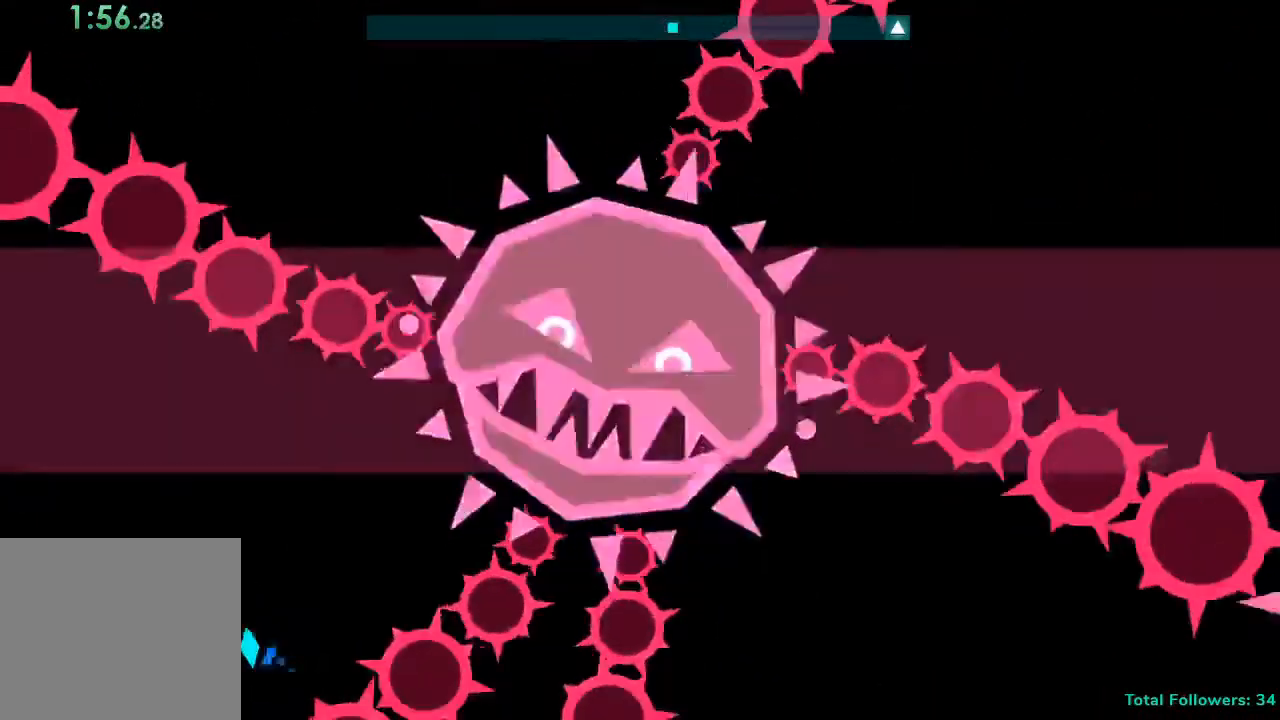
{"buttons": [], "left_stick": "up-left", "right_stick": "center", "events": [[150, "CROSS", "down"], [167, "left_stick", "up-right"], [233, "left_stick", "down-right"], [300, "CROSS", "up"], [417, "left_stick", "left"], [467, "left_stick", "up-left"]]}
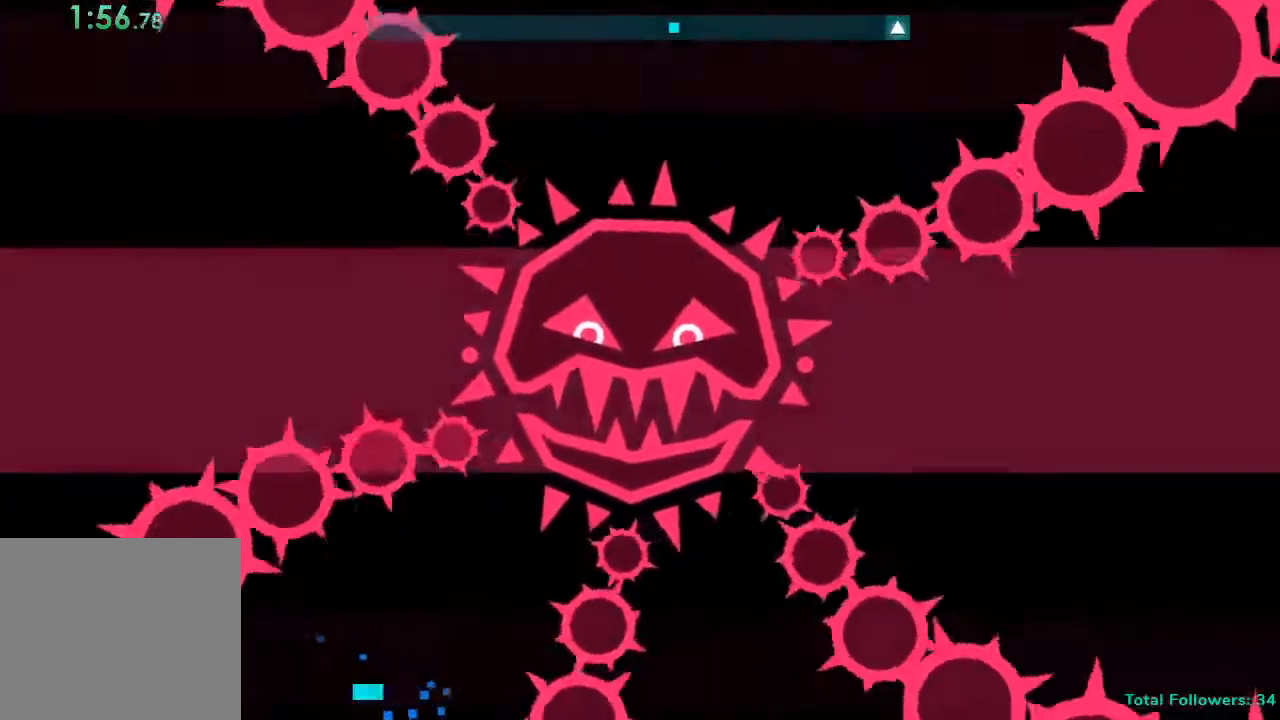
{"buttons": [], "left_stick": "up-left", "right_stick": "center", "events": [[117, "left_stick", "center"], [300, "left_stick", "up-left"]]}
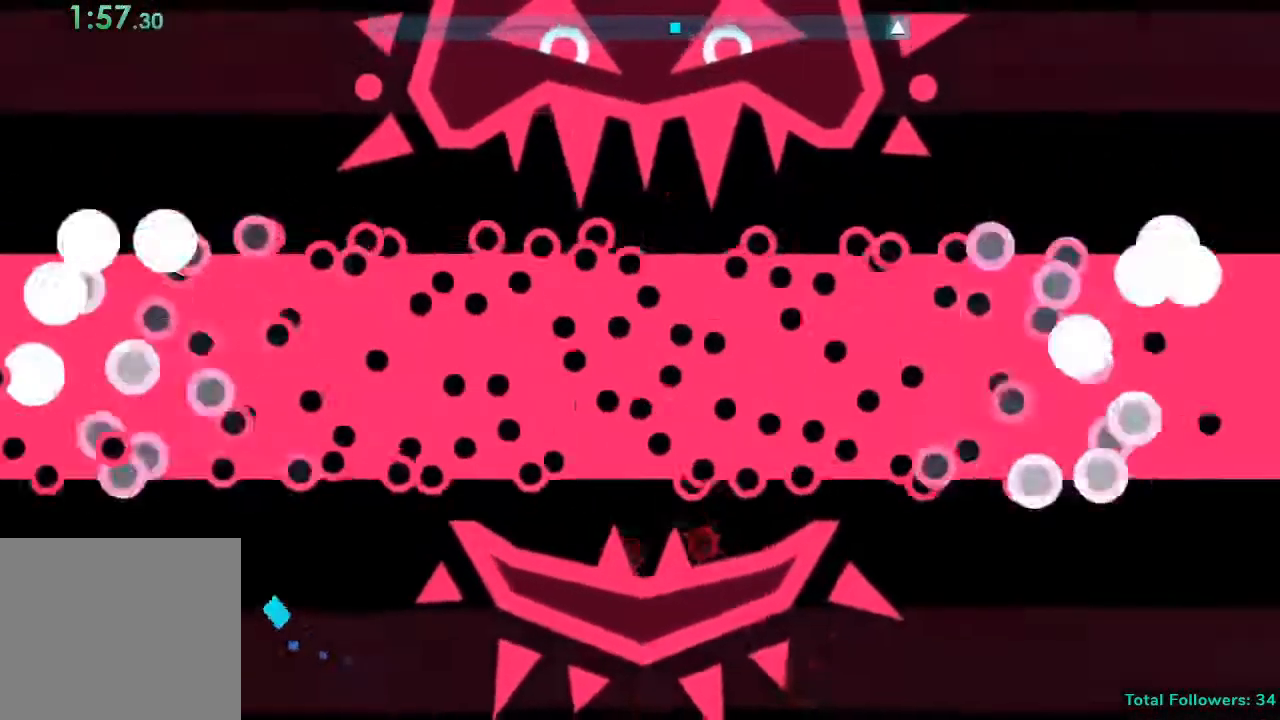
{"buttons": [], "left_stick": "center", "right_stick": "center", "events": [[83, "left_stick", "center"], [233, "left_stick", "up-left"], [383, "left_stick", "center"]]}
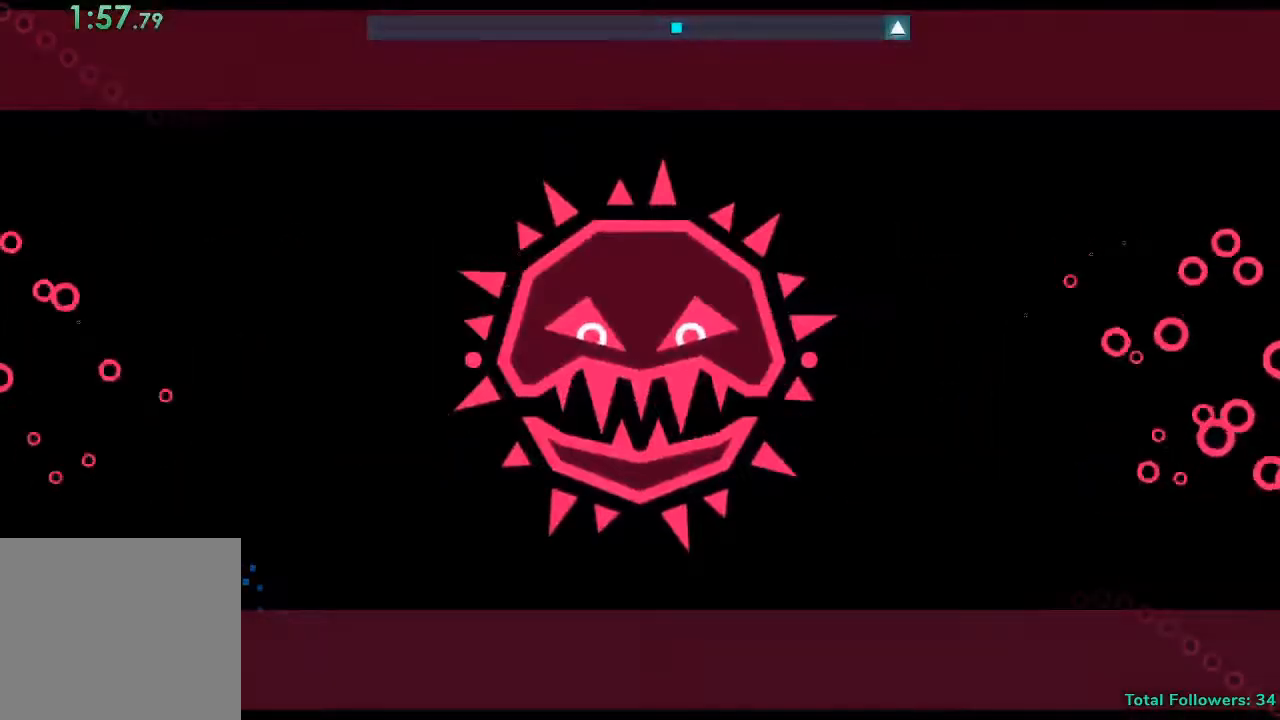
{"buttons": [], "left_stick": "up-right", "right_stick": "center", "events": [[350, "left_stick", "left"], [434, "left_stick", "center"], [484, "left_stick", "up-right"]]}
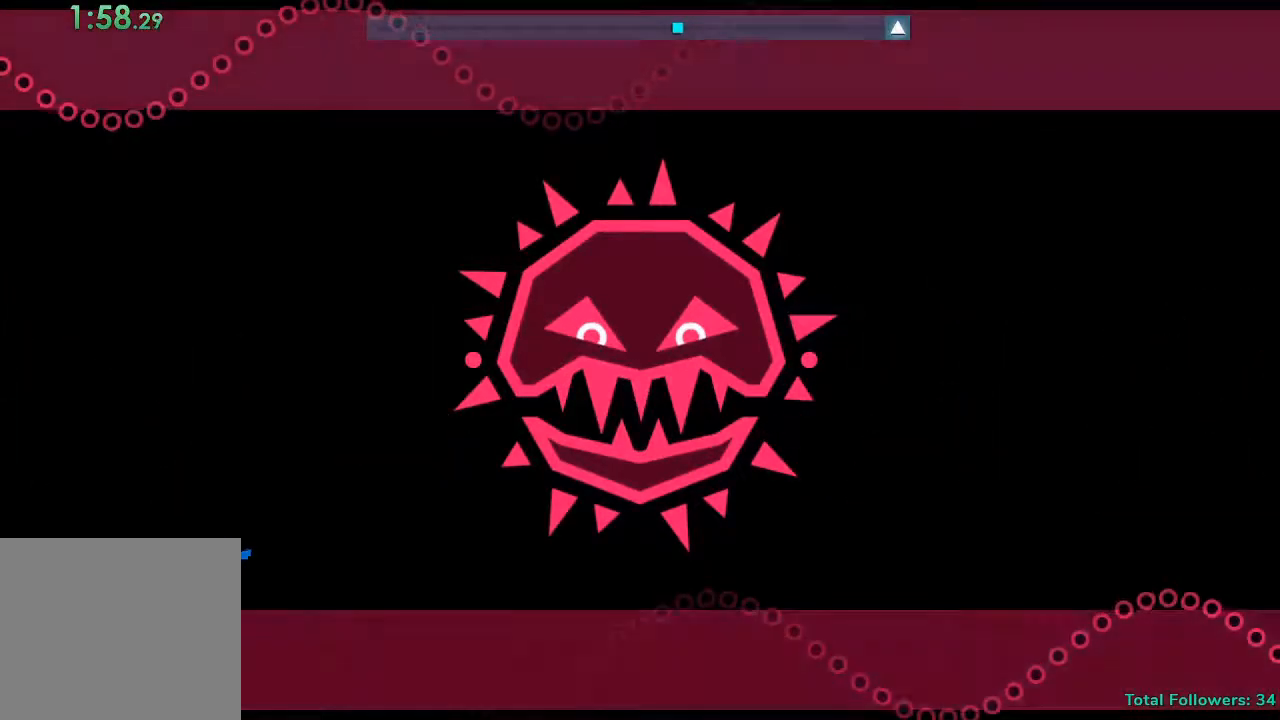
{"buttons": [], "left_stick": "up", "right_stick": "center", "events": [[50, "left_stick", "center"], [234, "left_stick", "up-right"], [334, "left_stick", "center"], [450, "left_stick", "up"]]}
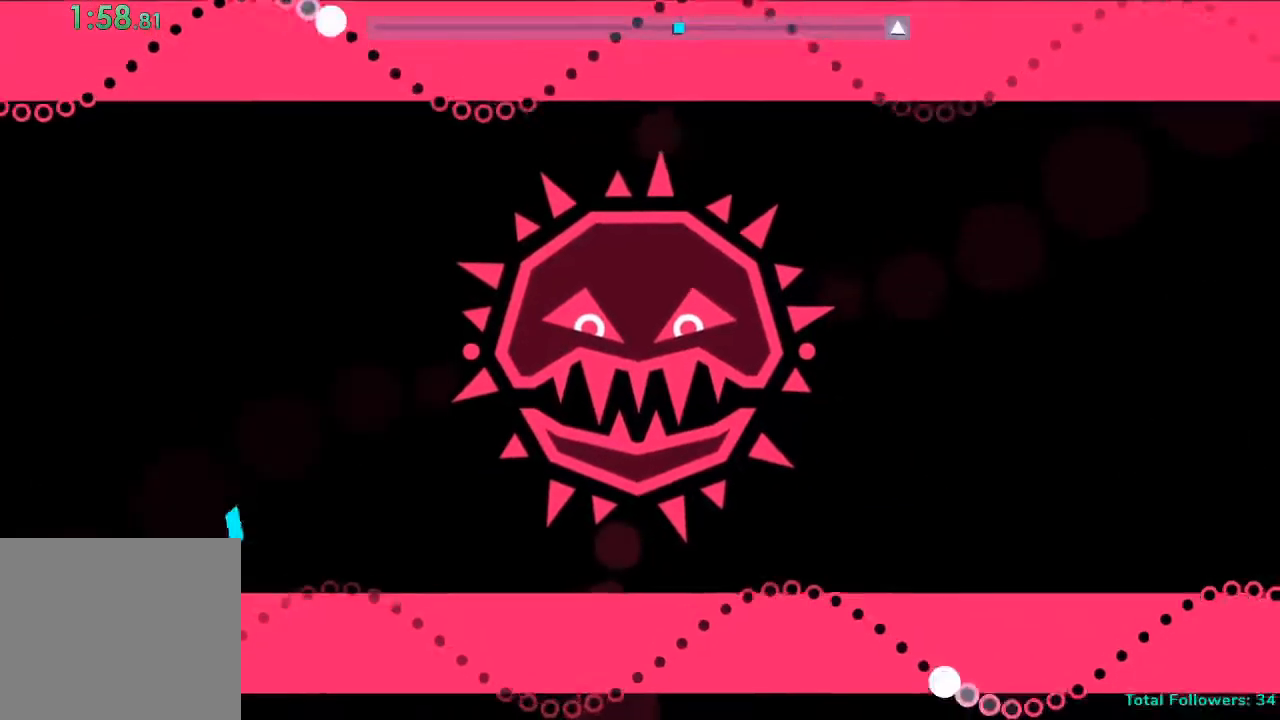
{"buttons": [], "left_stick": "center", "right_stick": "center", "events": [[100, "left_stick", "center"]]}
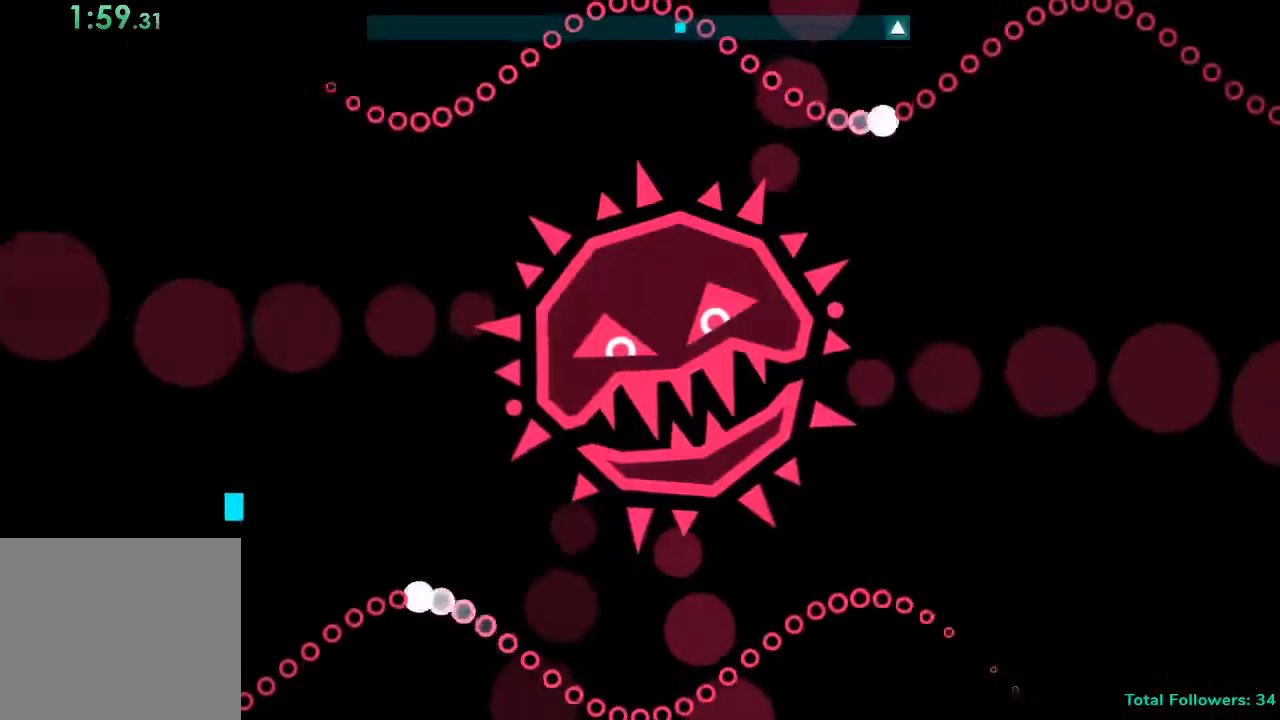
{"buttons": [], "left_stick": "center", "right_stick": "center", "events": [[167, "left_stick", "up"], [350, "left_stick", "center"]]}
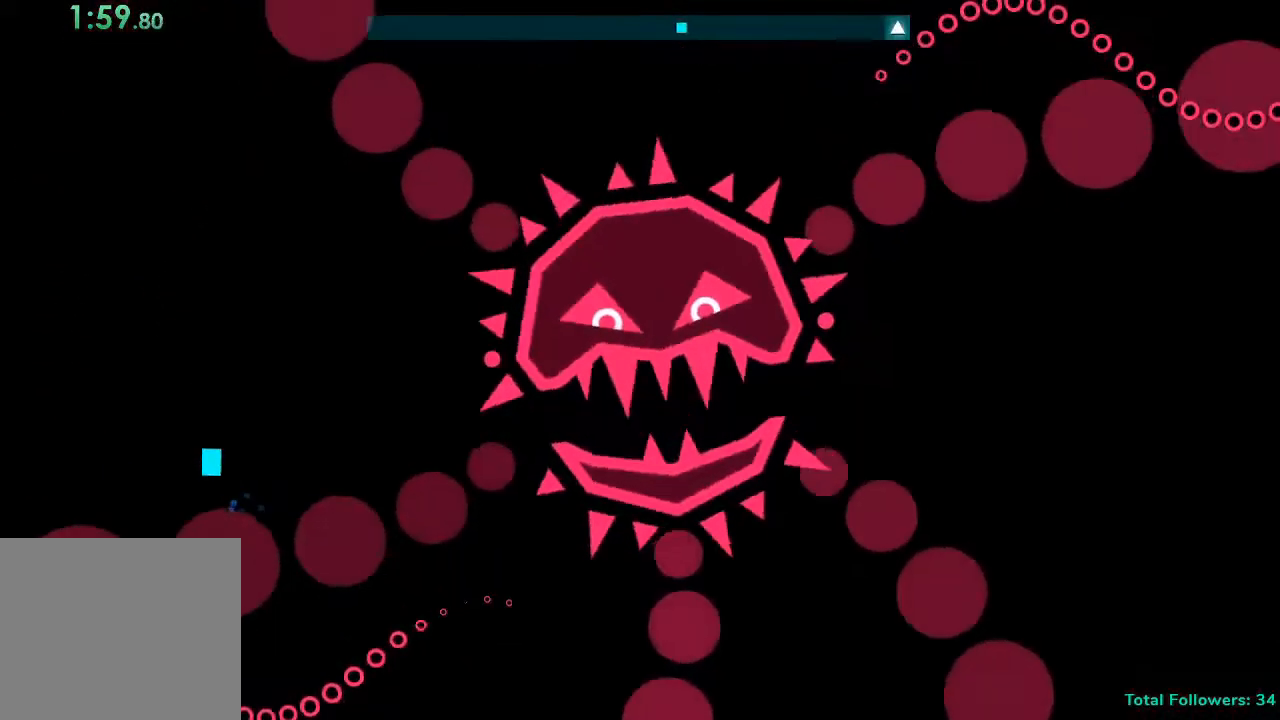
{"buttons": [], "left_stick": "up-left", "right_stick": "center", "events": [[84, "left_stick", "down-right"], [184, "left_stick", "center"], [334, "left_stick", "up-left"]]}
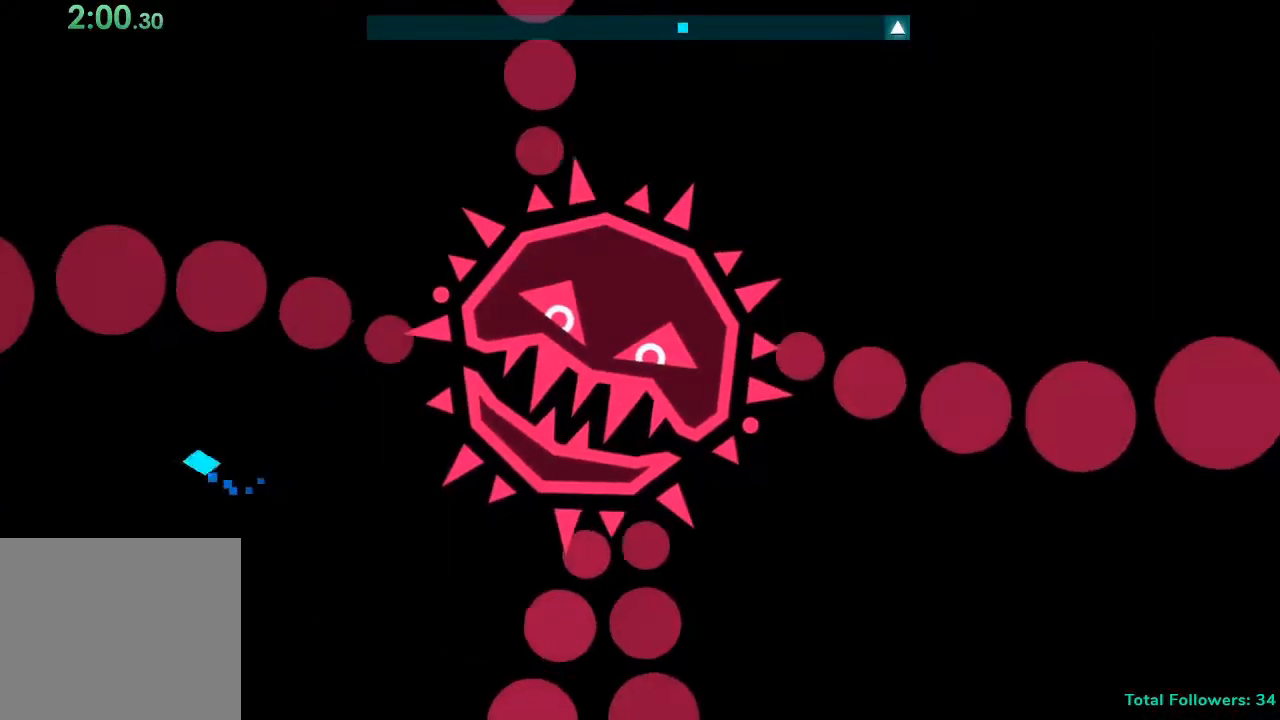
{"buttons": [], "left_stick": "center", "right_stick": "center", "events": [[17, "left_stick", "center"]]}
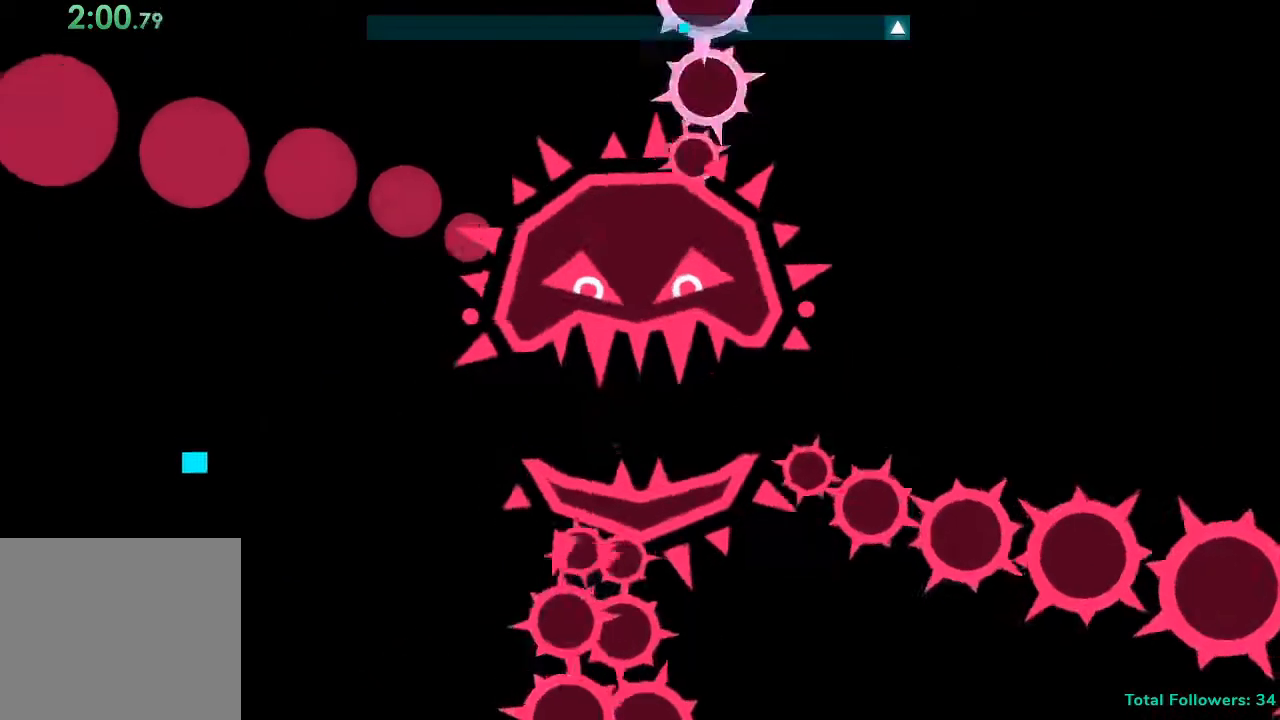
{"buttons": [], "left_stick": "center", "right_stick": "center", "events": [[84, "left_stick", "up-left"], [217, "left_stick", "center"]]}
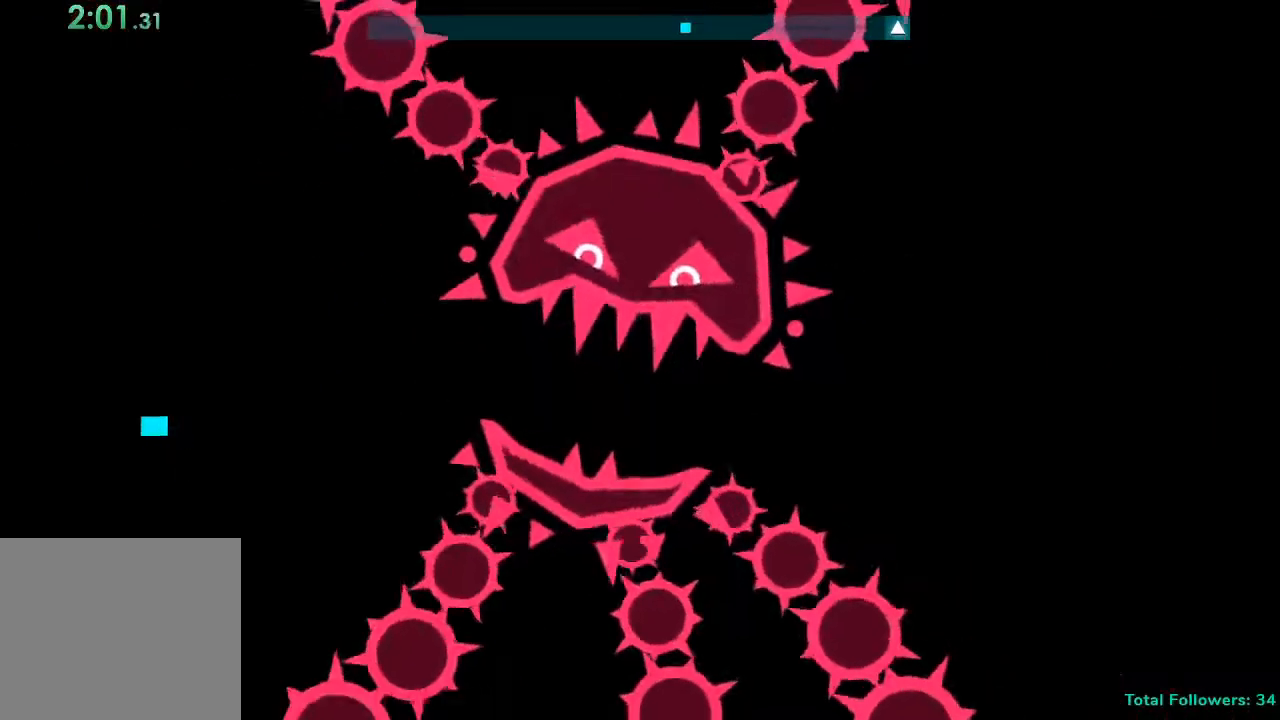
{"buttons": [], "left_stick": "center", "right_stick": "center", "events": [[284, "left_stick", "down"], [317, "CROSS", "down"], [500, "CROSS", "up"], [500, "left_stick", "center"]]}
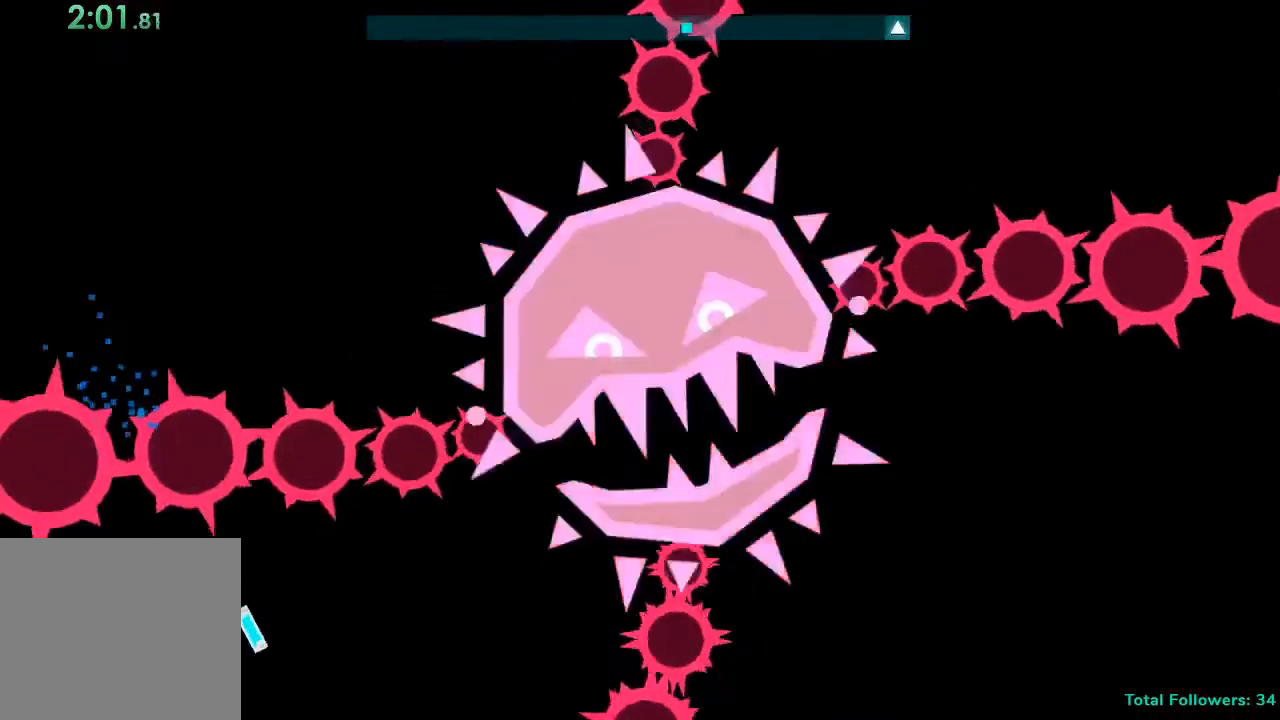
{"buttons": [], "left_stick": "up", "right_stick": "center", "events": [[67, "left_stick", "up-left"], [300, "left_stick", "center"], [434, "left_stick", "up"]]}
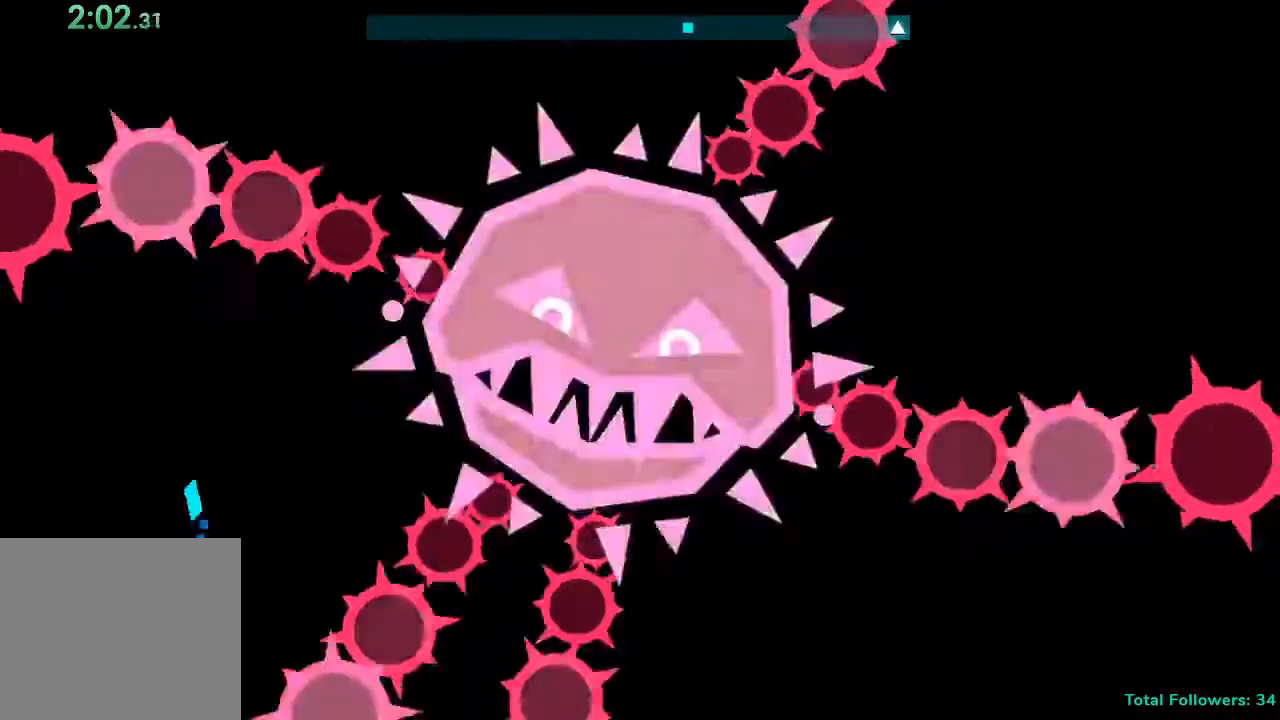
{"buttons": ["CROSS"], "left_stick": "down-right", "right_stick": "center", "events": [[184, "left_stick", "center"], [267, "left_stick", "down-right"], [300, "CROSS", "down"]]}
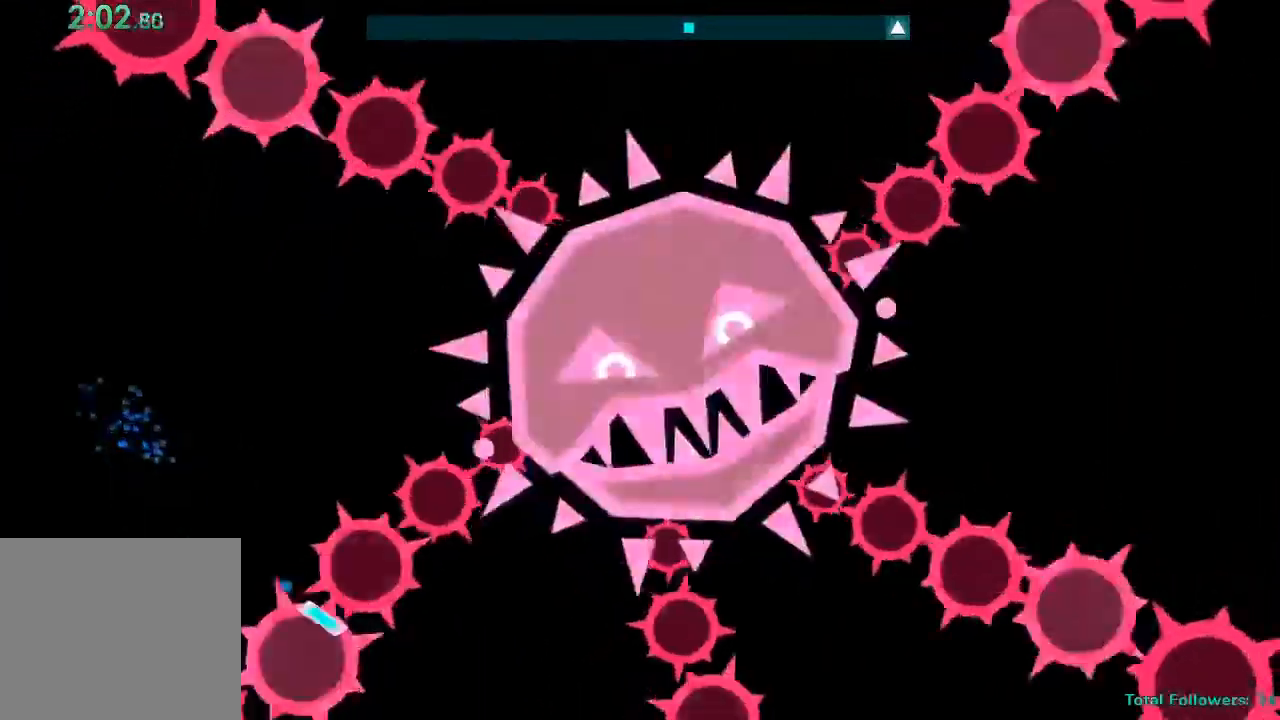
{"buttons": [], "left_stick": "up-left", "right_stick": "center", "events": [[50, "CROSS", "up"], [117, "left_stick", "center"], [184, "left_stick", "up-left"]]}
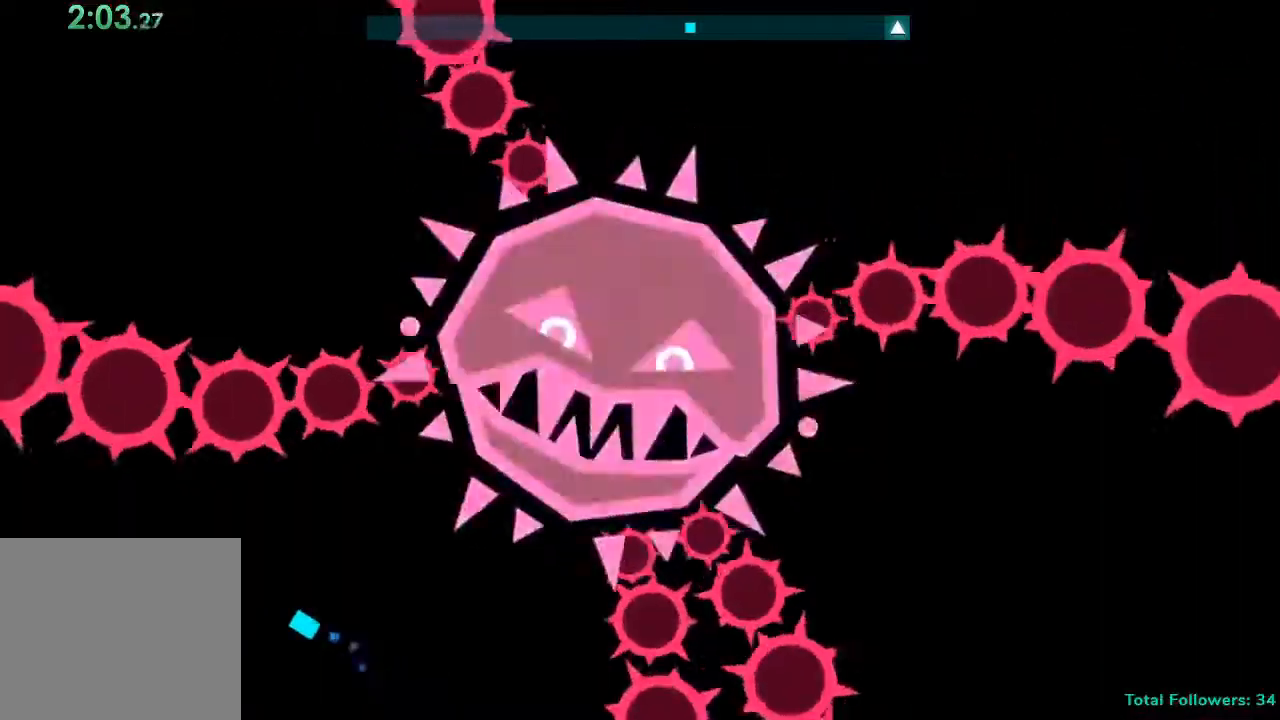
{"buttons": [], "left_stick": "up-left", "right_stick": "center", "events": [[250, "left_stick", "center"], [384, "left_stick", "up-left"]]}
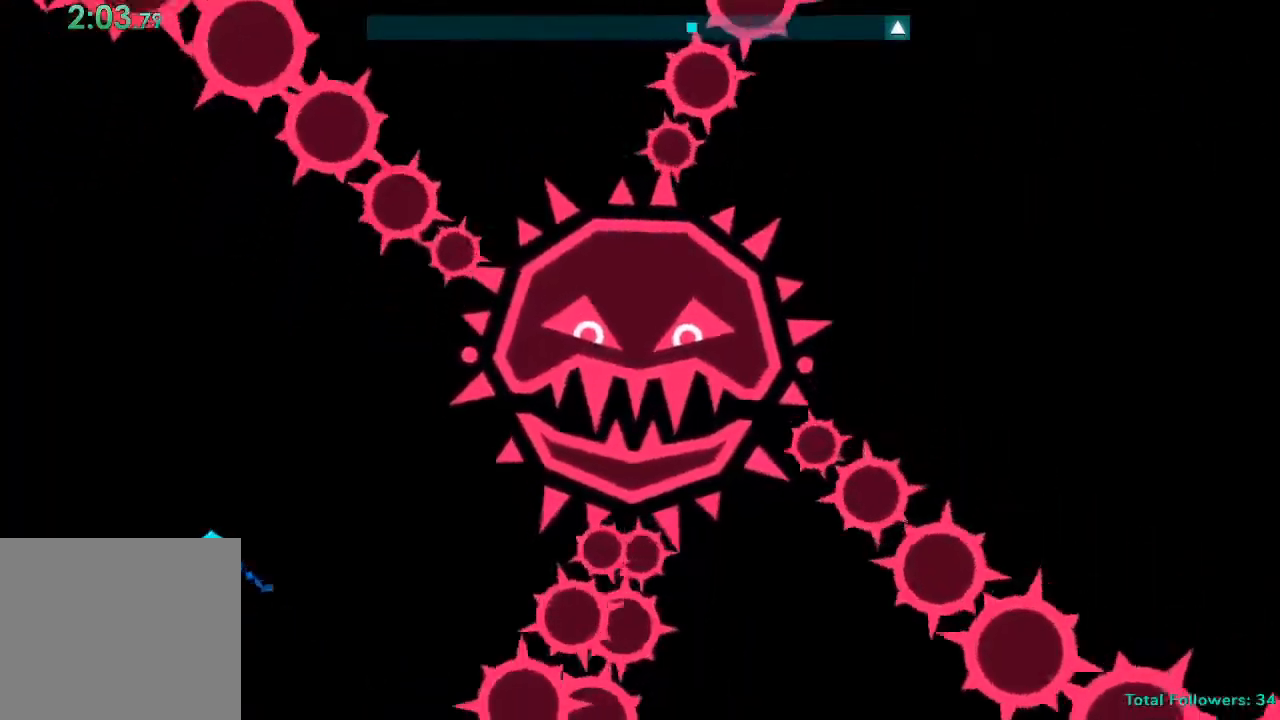
{"buttons": ["CROSS"], "left_stick": "right", "right_stick": "center", "events": [[67, "left_stick", "center"], [300, "left_stick", "up"], [400, "left_stick", "center"], [484, "CROSS", "down"], [484, "left_stick", "right"]]}
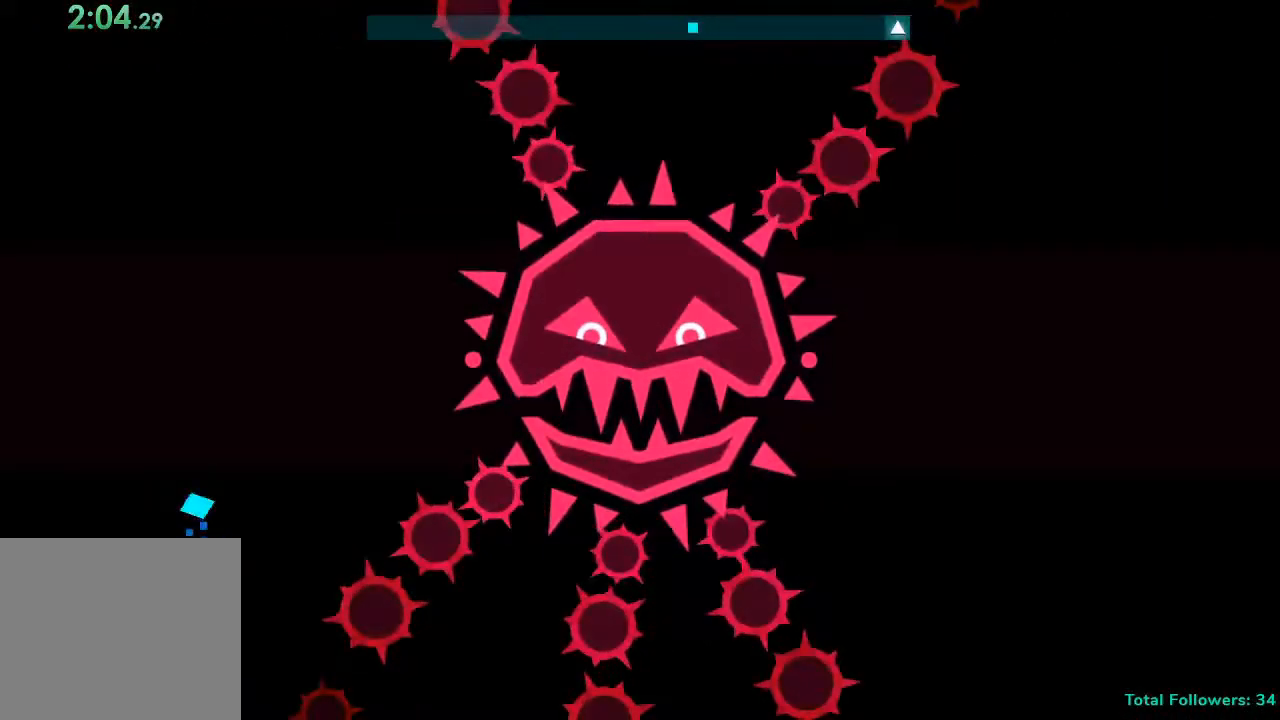
{"buttons": [], "left_stick": "up-left", "right_stick": "center", "events": [[50, "left_stick", "down-right"], [184, "CROSS", "up"], [350, "left_stick", "up-left"]]}
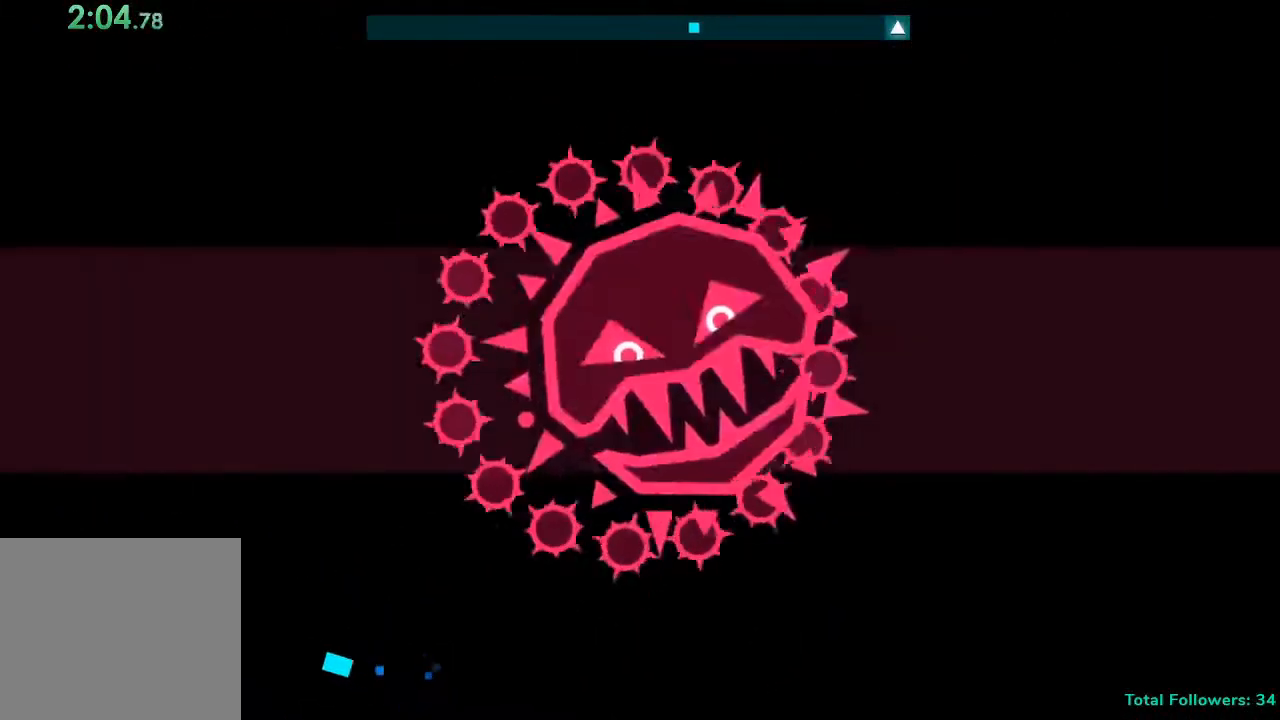
{"buttons": [], "left_stick": "center", "right_stick": "center", "events": [[200, "left_stick", "center"]]}
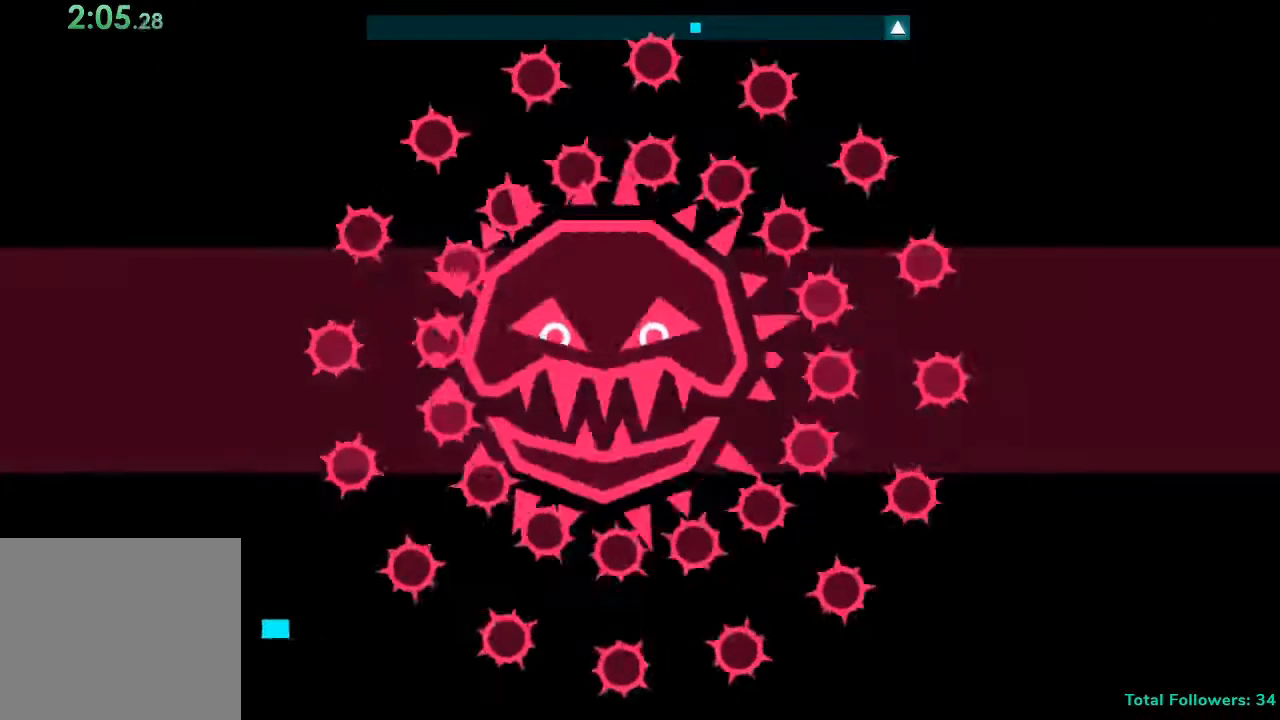
{"buttons": [], "left_stick": "center", "right_stick": "center", "events": [[184, "left_stick", "up-left"], [334, "left_stick", "center"]]}
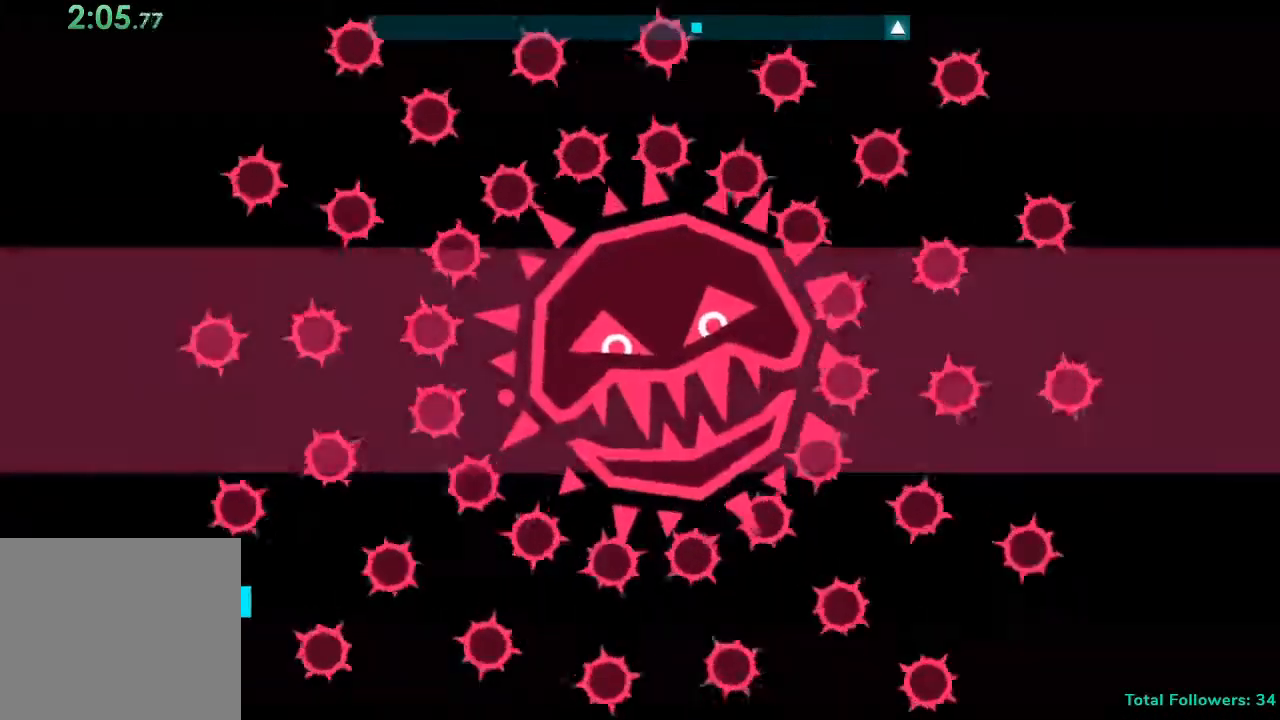
{"buttons": [], "left_stick": "up-left", "right_stick": "center", "events": [[417, "left_stick", "up-left"]]}
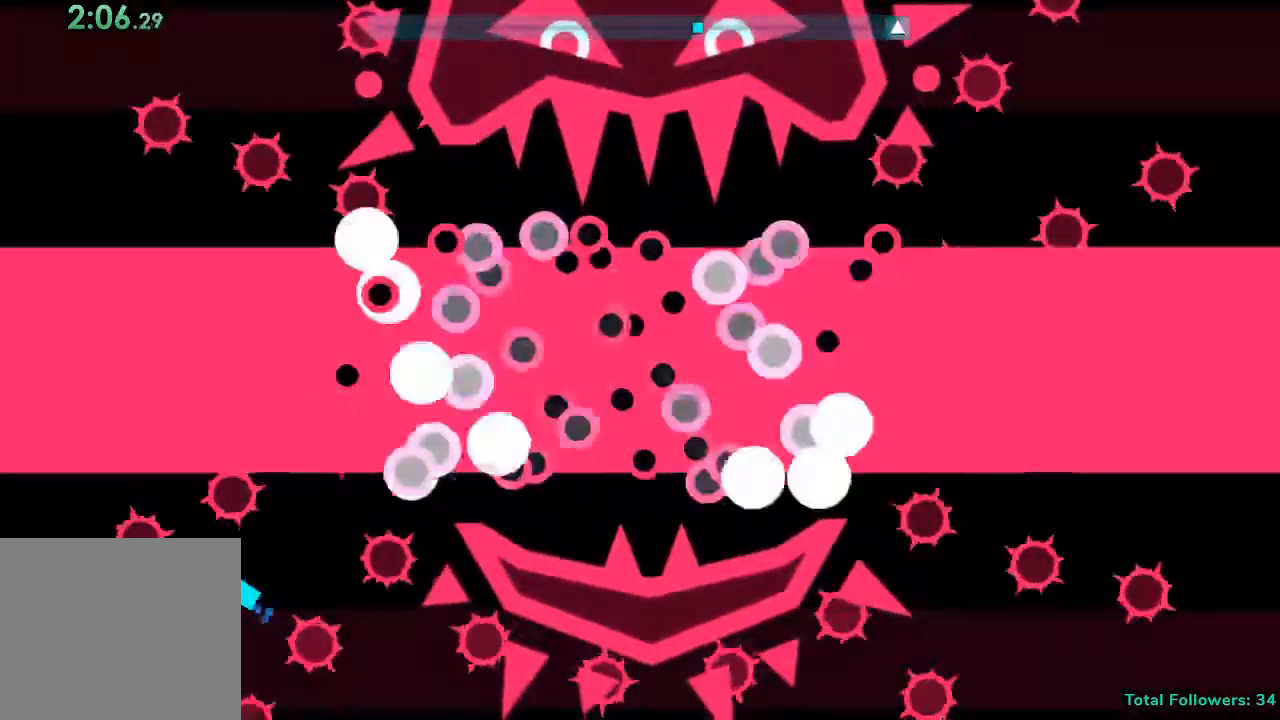
{"buttons": [], "left_stick": "center", "right_stick": "center", "events": [[167, "left_stick", "center"]]}
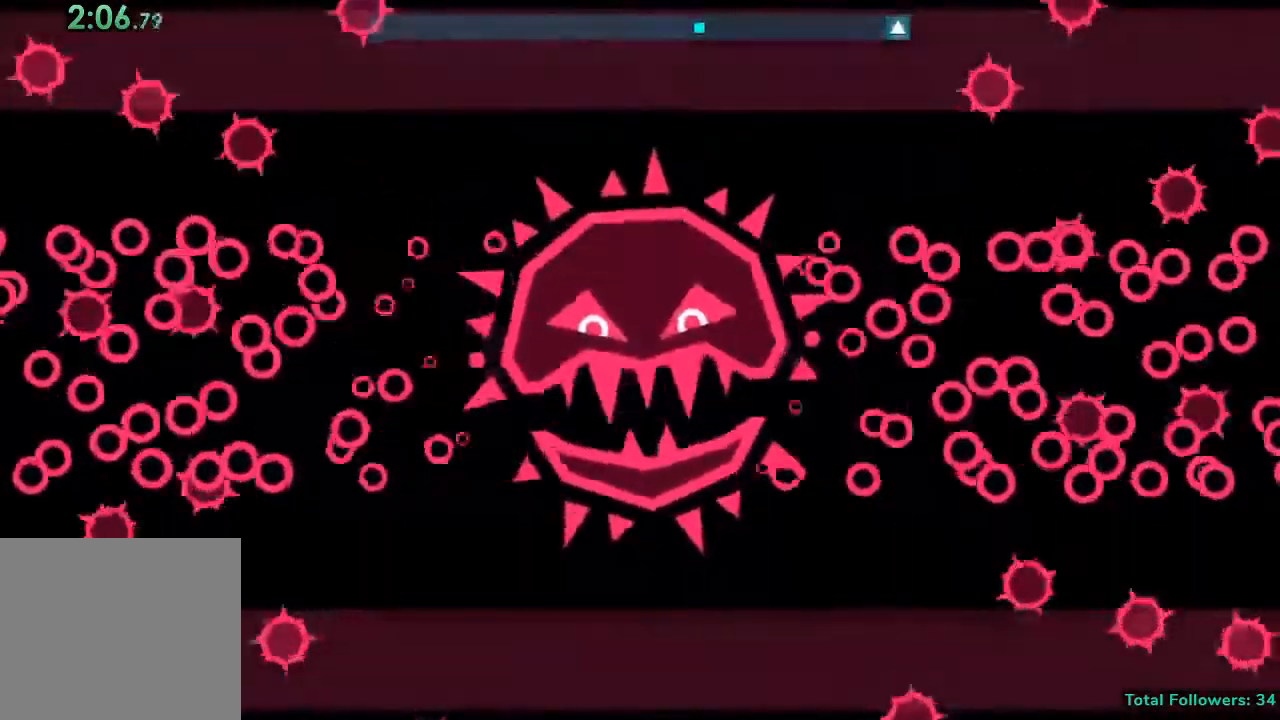
{"buttons": [], "left_stick": "center", "right_stick": "center", "events": []}
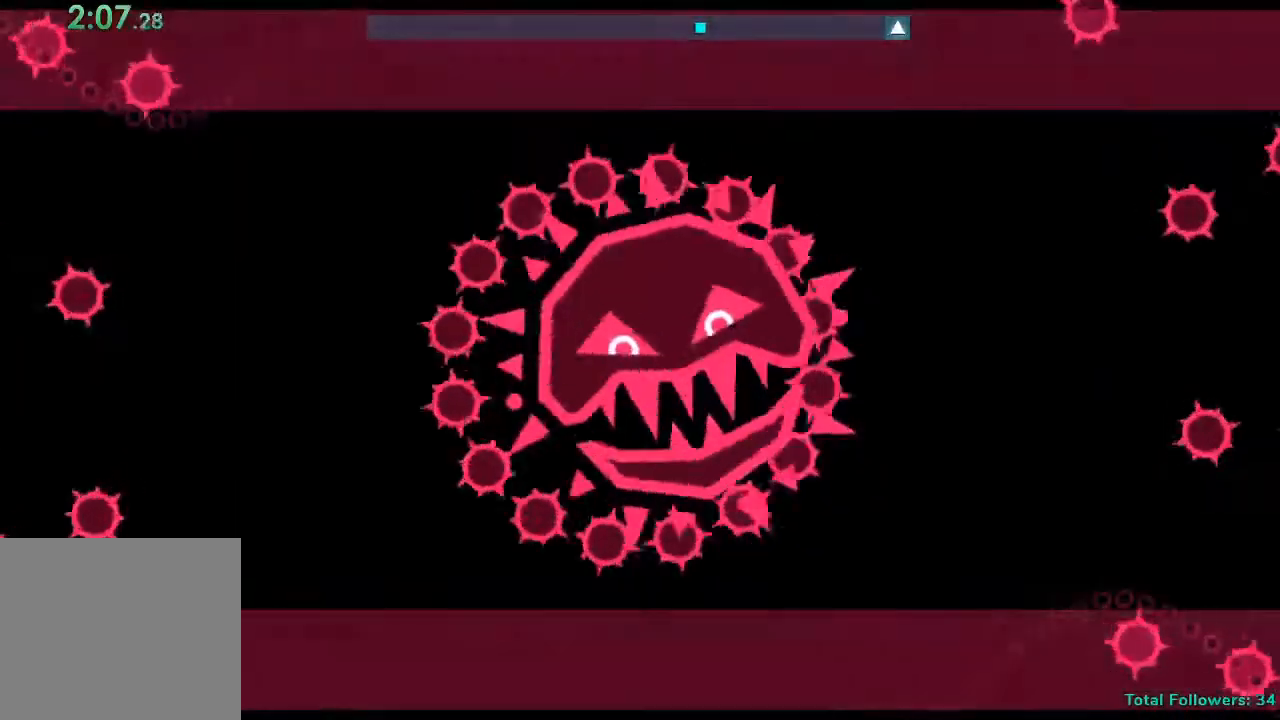
{"buttons": [], "left_stick": "center", "right_stick": "center", "events": []}